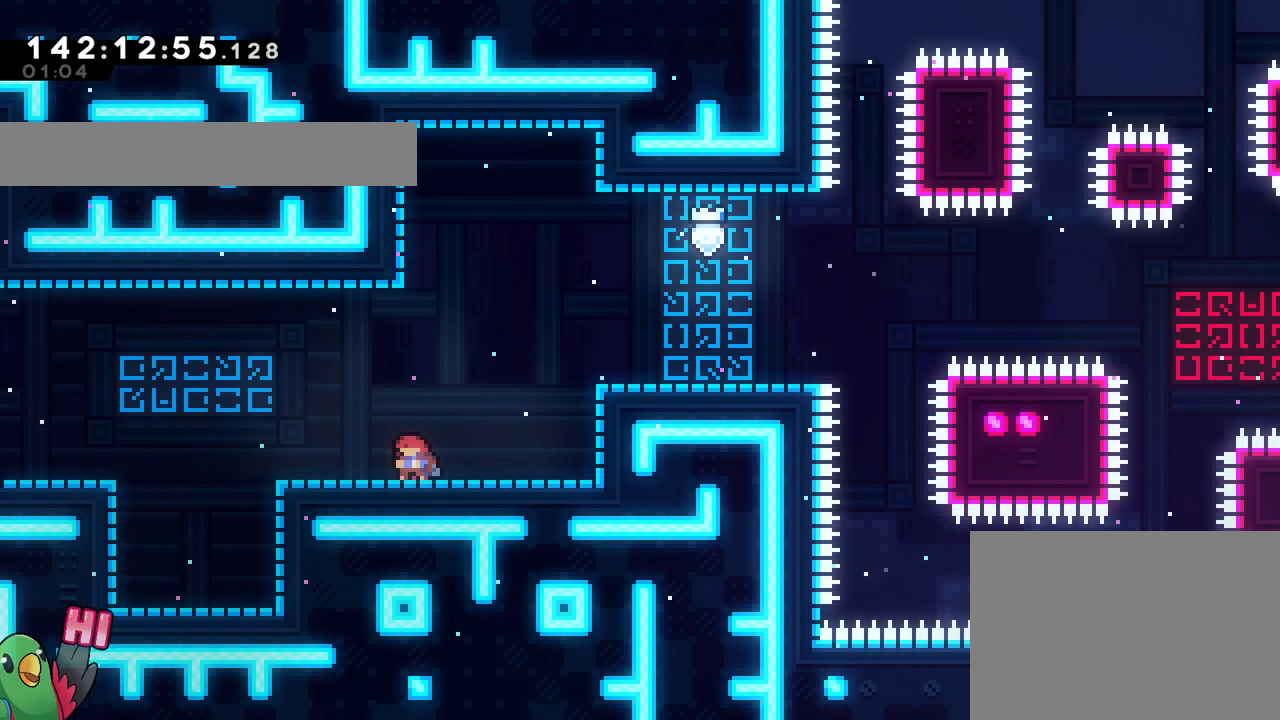
Gameplay with a controller (Nintendo layout); each line is a JSON object with the inputs held at the frame after it. "events" lists button and stick changes between this image and that frame as [ms after this image, input, new state], when the widget could be followed in between. Not read: HOME L1 L3 R1 R3.
{"buttons": [], "left_stick": "down", "right_stick": "center", "events": []}
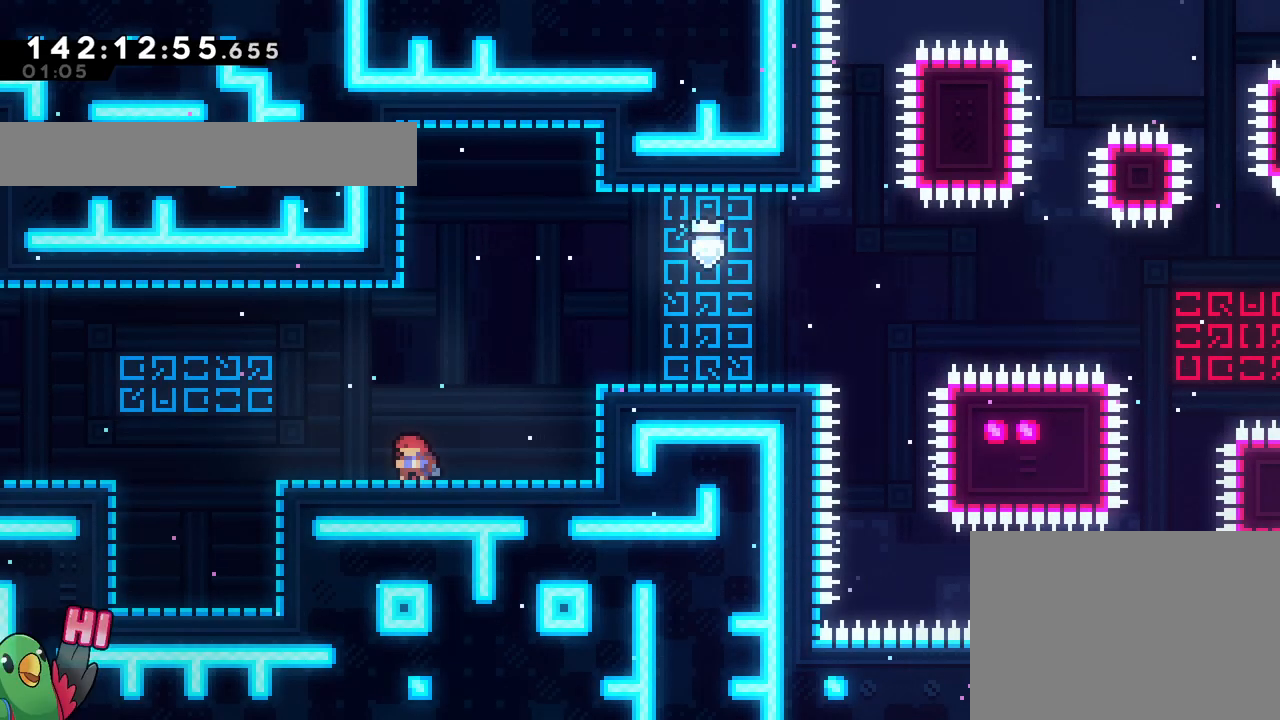
{"buttons": [], "left_stick": "down", "right_stick": "center", "events": []}
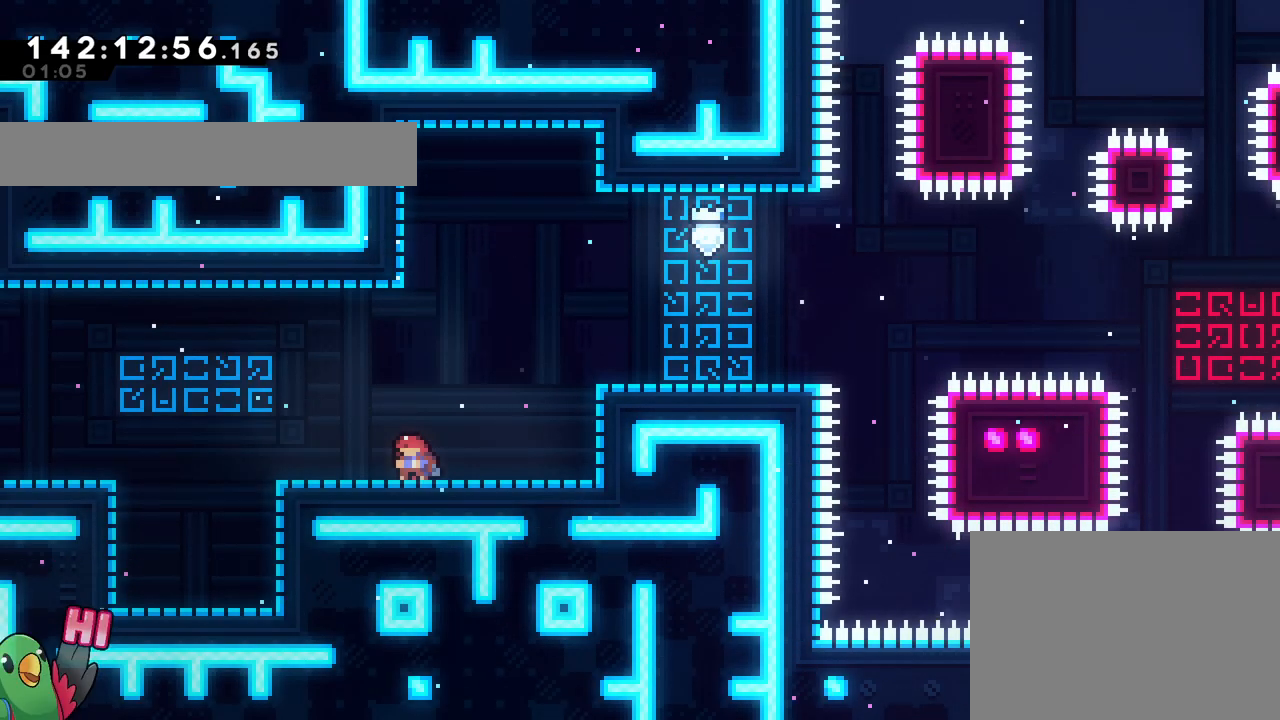
{"buttons": [], "left_stick": "down", "right_stick": "center", "events": []}
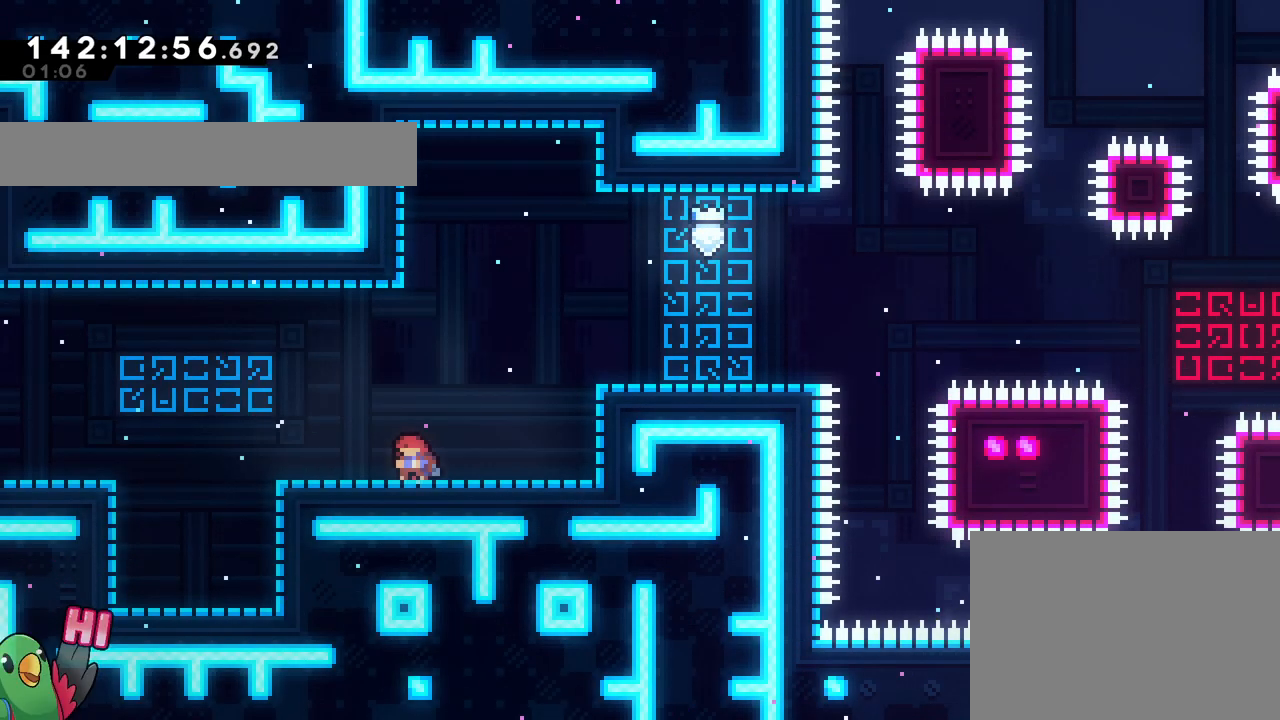
{"buttons": [], "left_stick": "down", "right_stick": "center", "events": []}
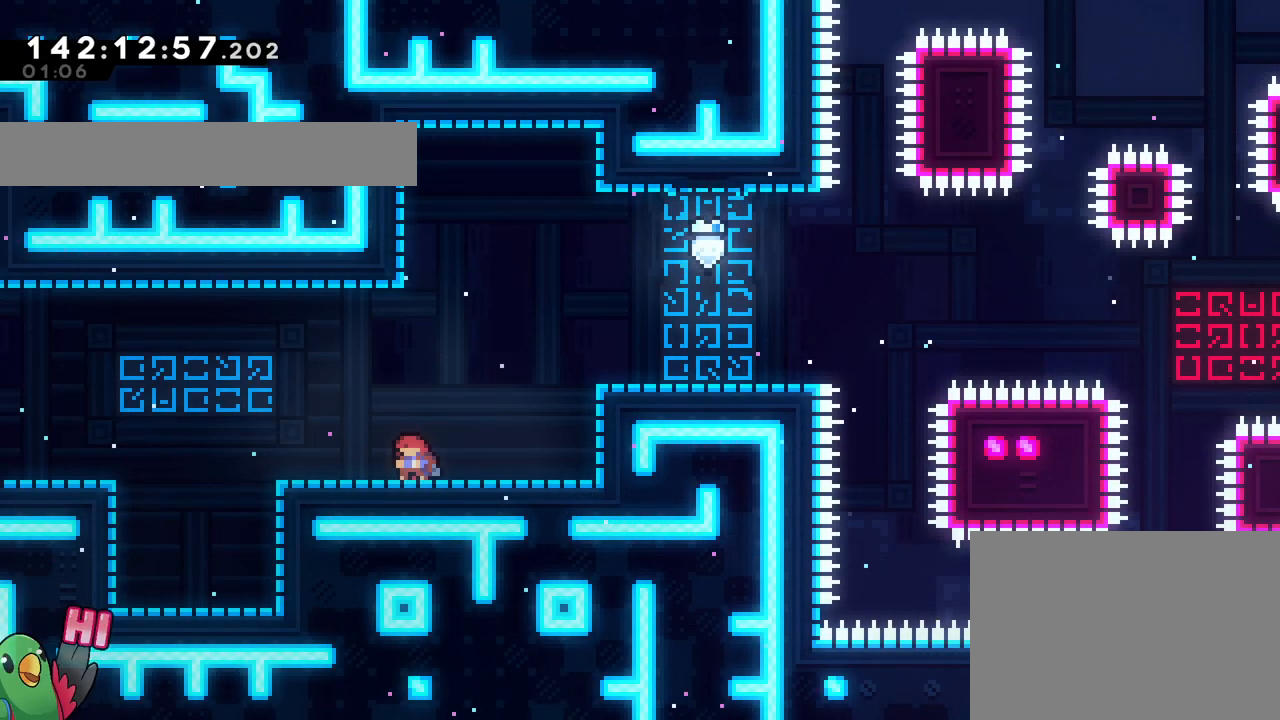
{"buttons": [], "left_stick": "down", "right_stick": "center", "events": []}
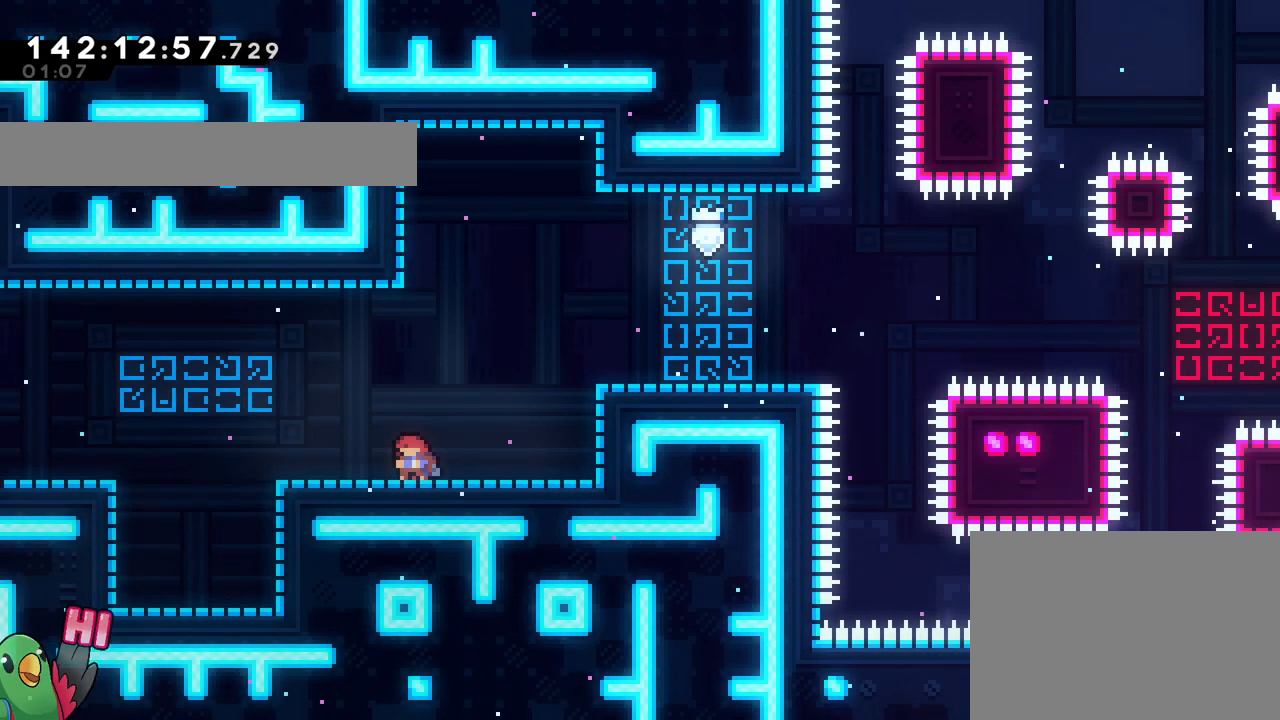
{"buttons": [], "left_stick": "down", "right_stick": "center", "events": []}
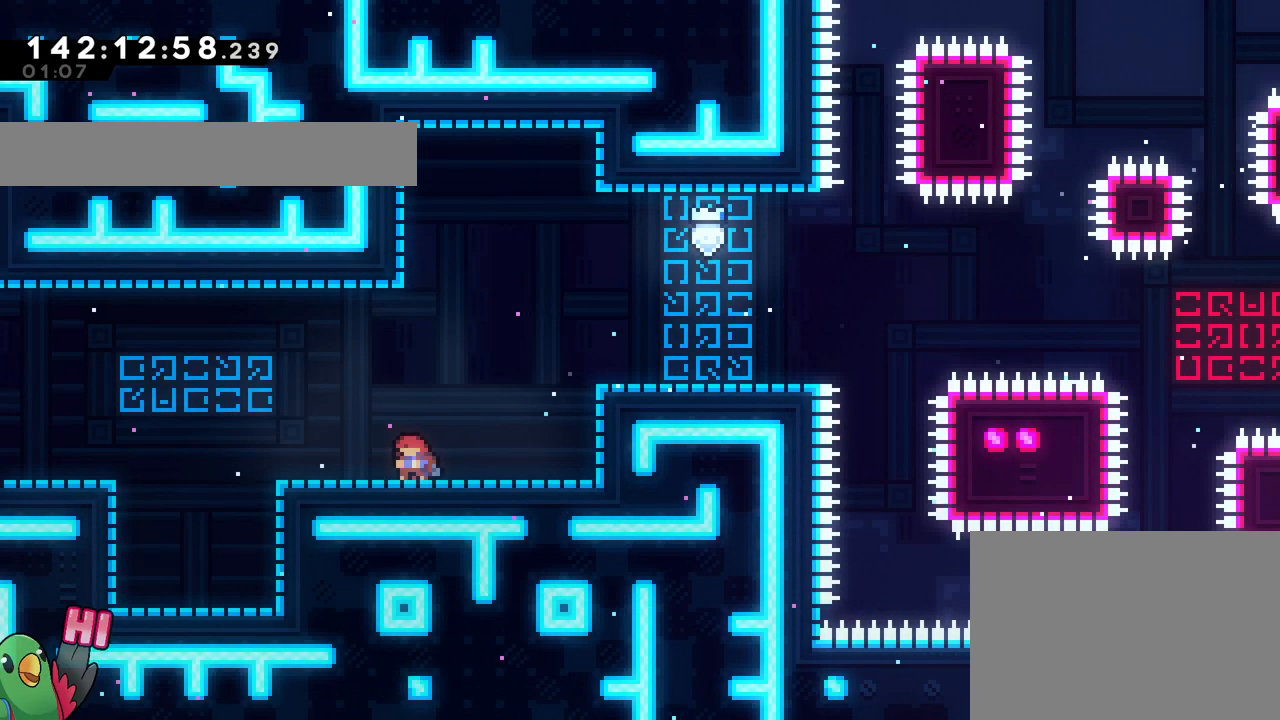
{"buttons": [], "left_stick": "down", "right_stick": "center", "events": []}
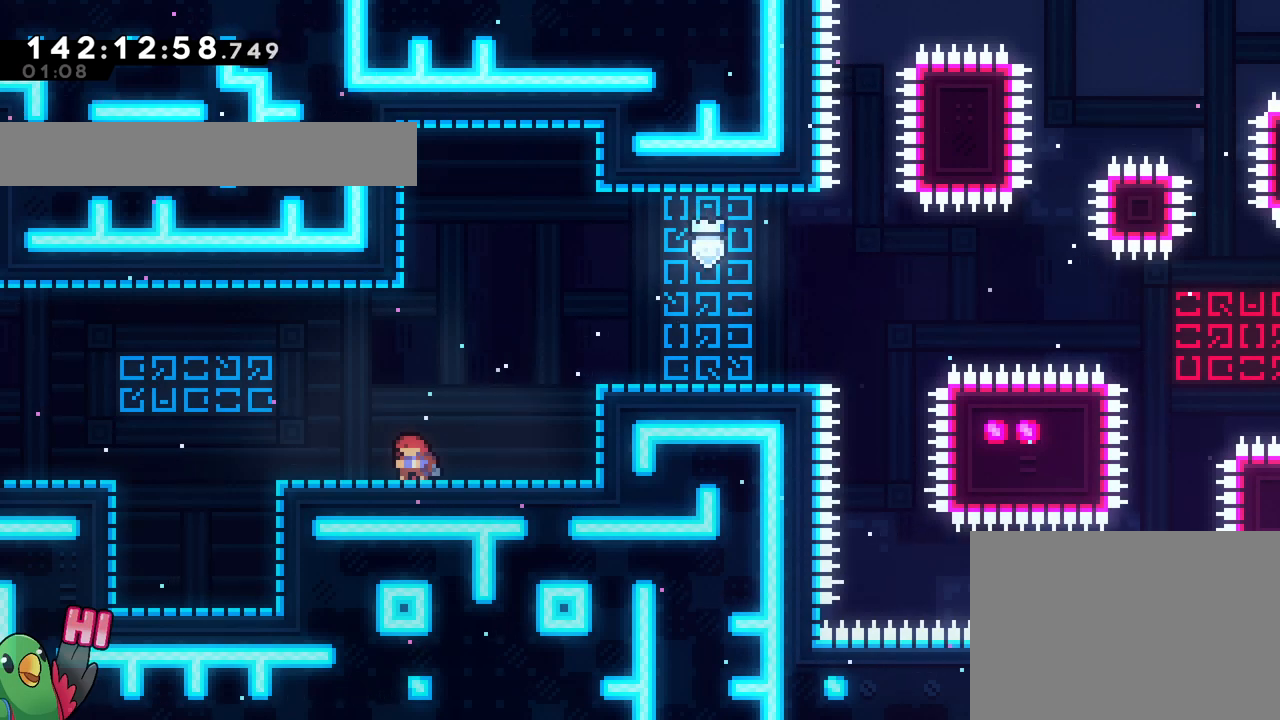
{"buttons": [], "left_stick": "down", "right_stick": "center", "events": []}
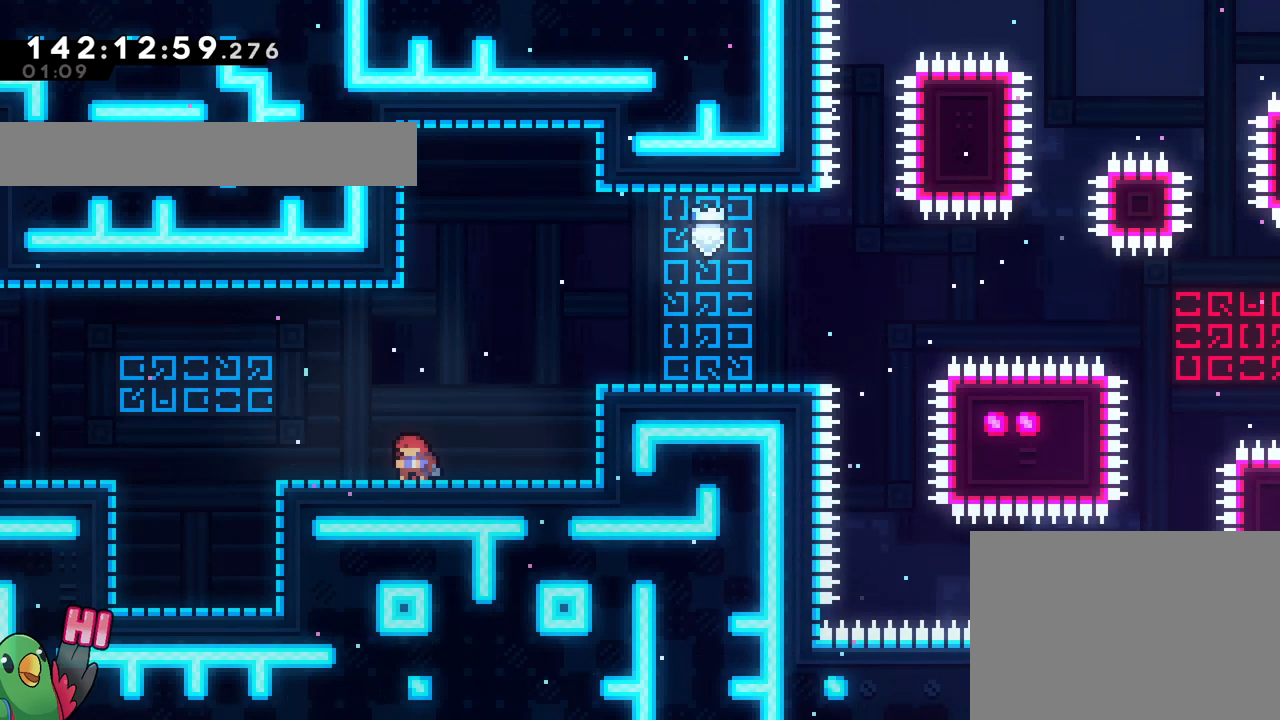
{"buttons": [], "left_stick": "down", "right_stick": "center", "events": []}
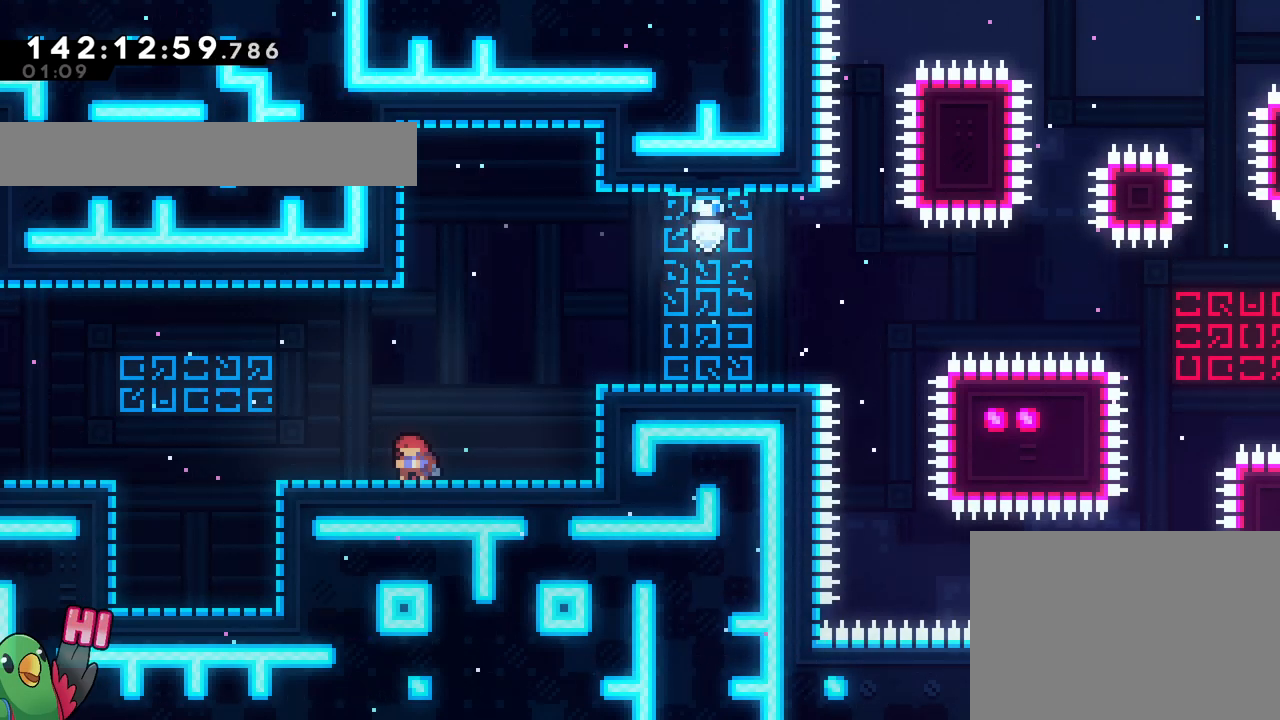
{"buttons": [], "left_stick": "down", "right_stick": "center", "events": []}
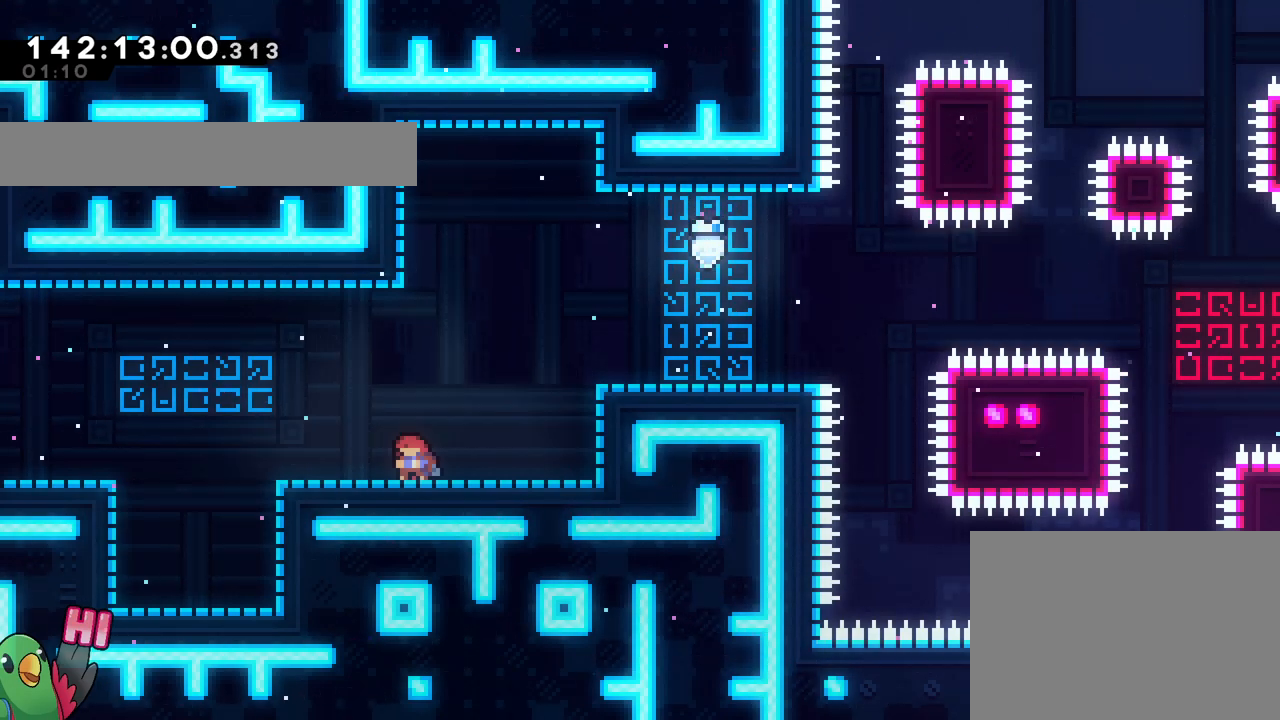
{"buttons": [], "left_stick": "down", "right_stick": "center", "events": []}
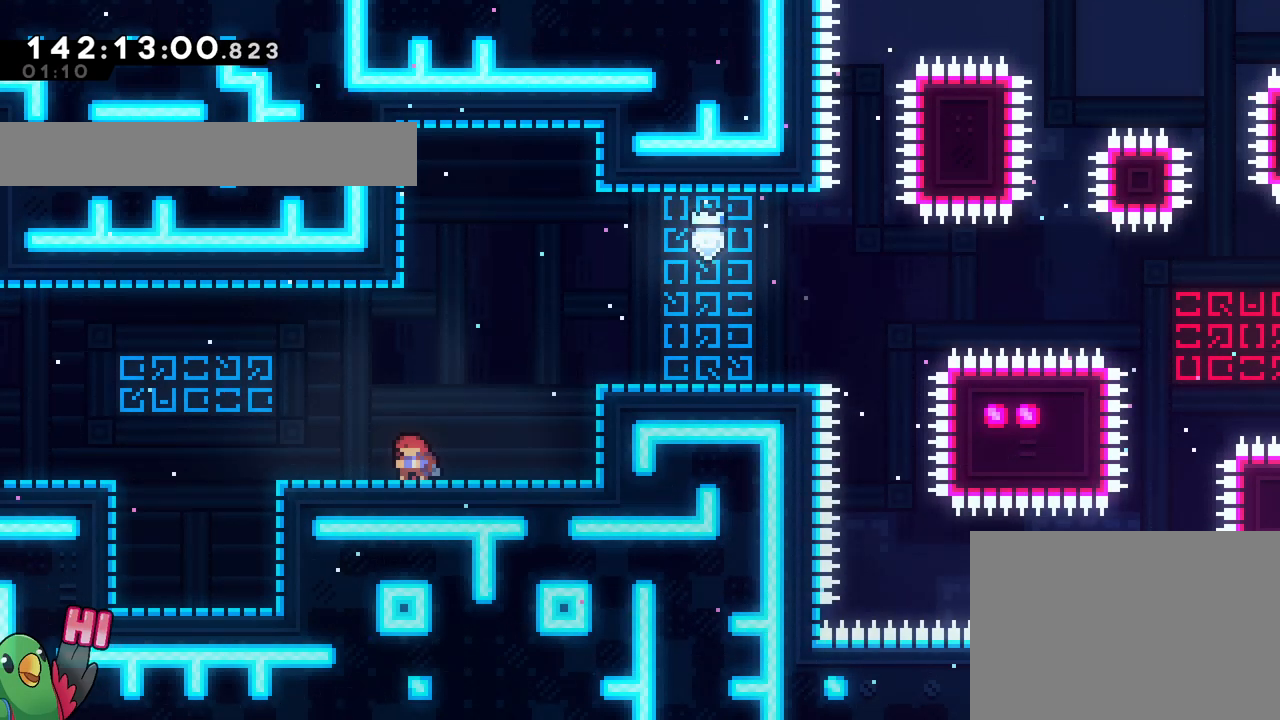
{"buttons": [], "left_stick": "down", "right_stick": "center", "events": []}
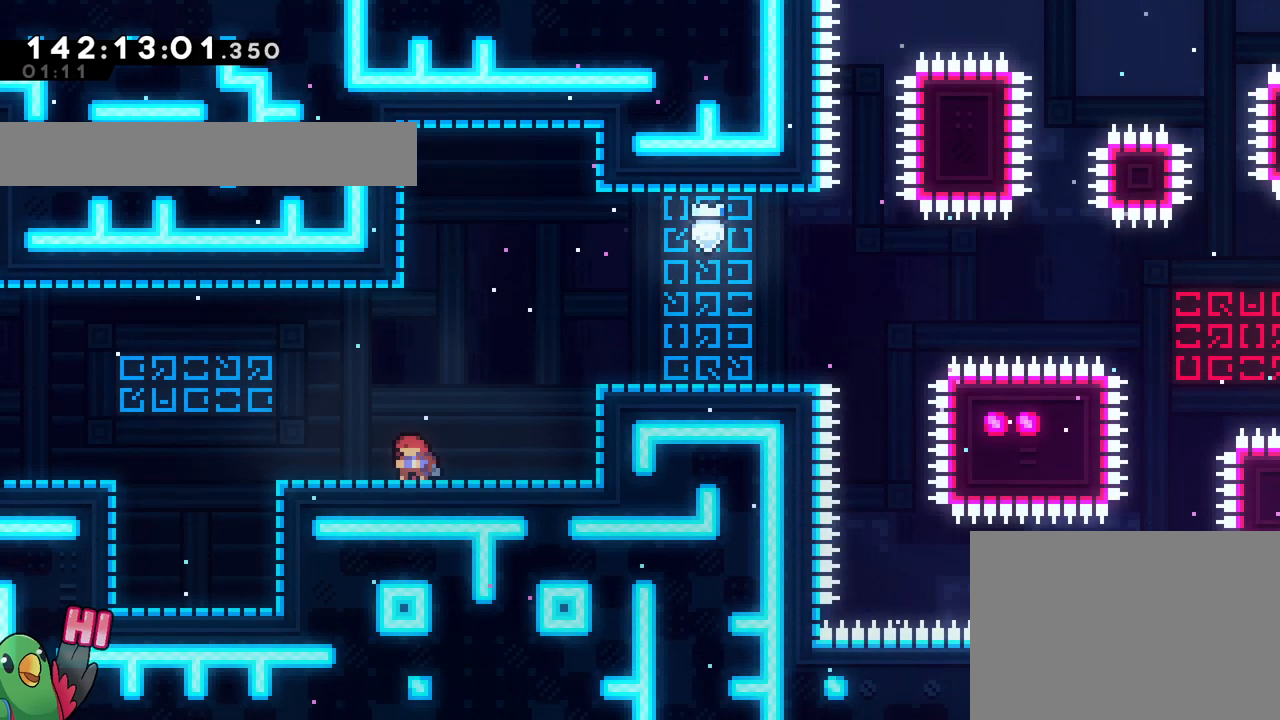
{"buttons": [], "left_stick": "down", "right_stick": "center", "events": []}
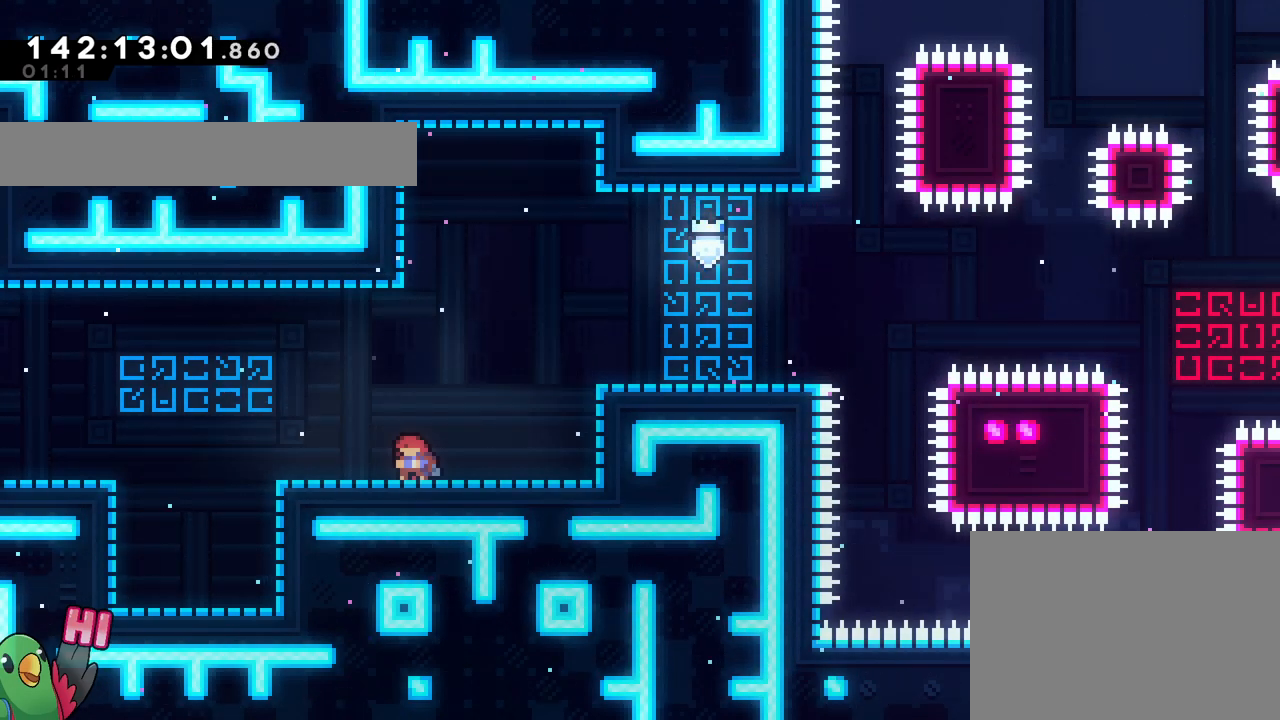
{"buttons": [], "left_stick": "down", "right_stick": "center", "events": []}
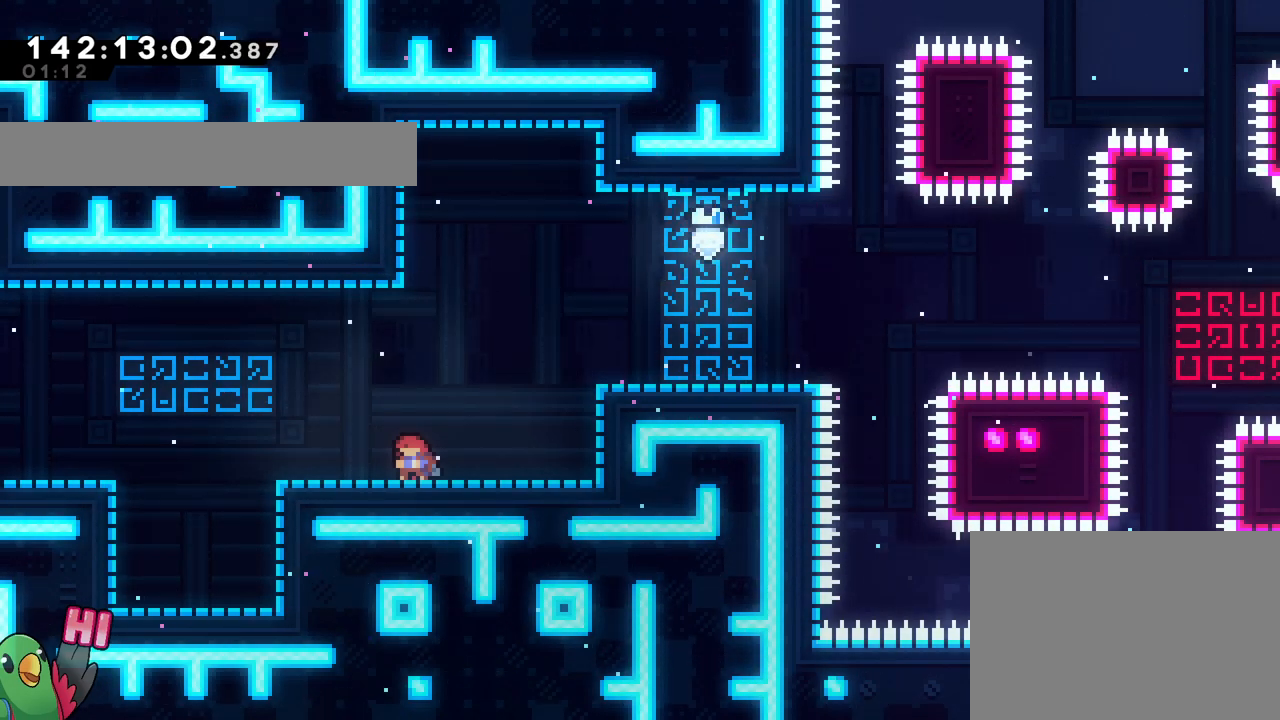
{"buttons": [], "left_stick": "down", "right_stick": "center", "events": []}
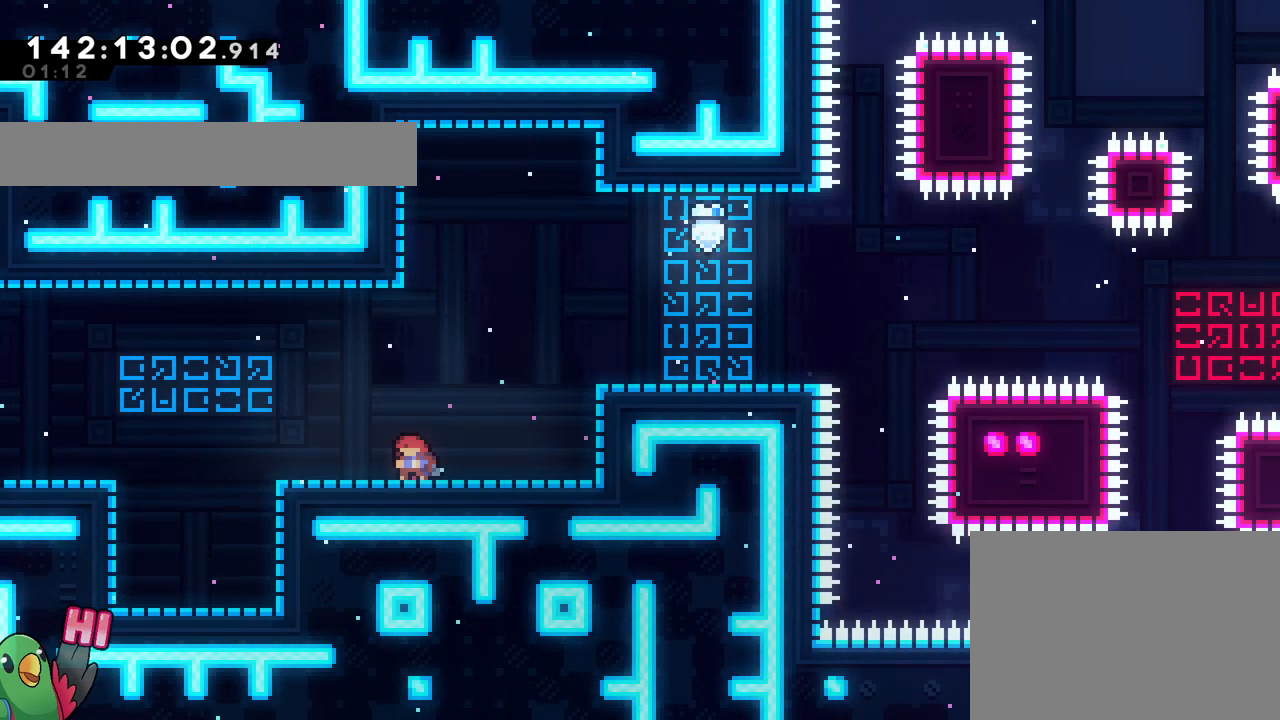
{"buttons": [], "left_stick": "down", "right_stick": "center", "events": []}
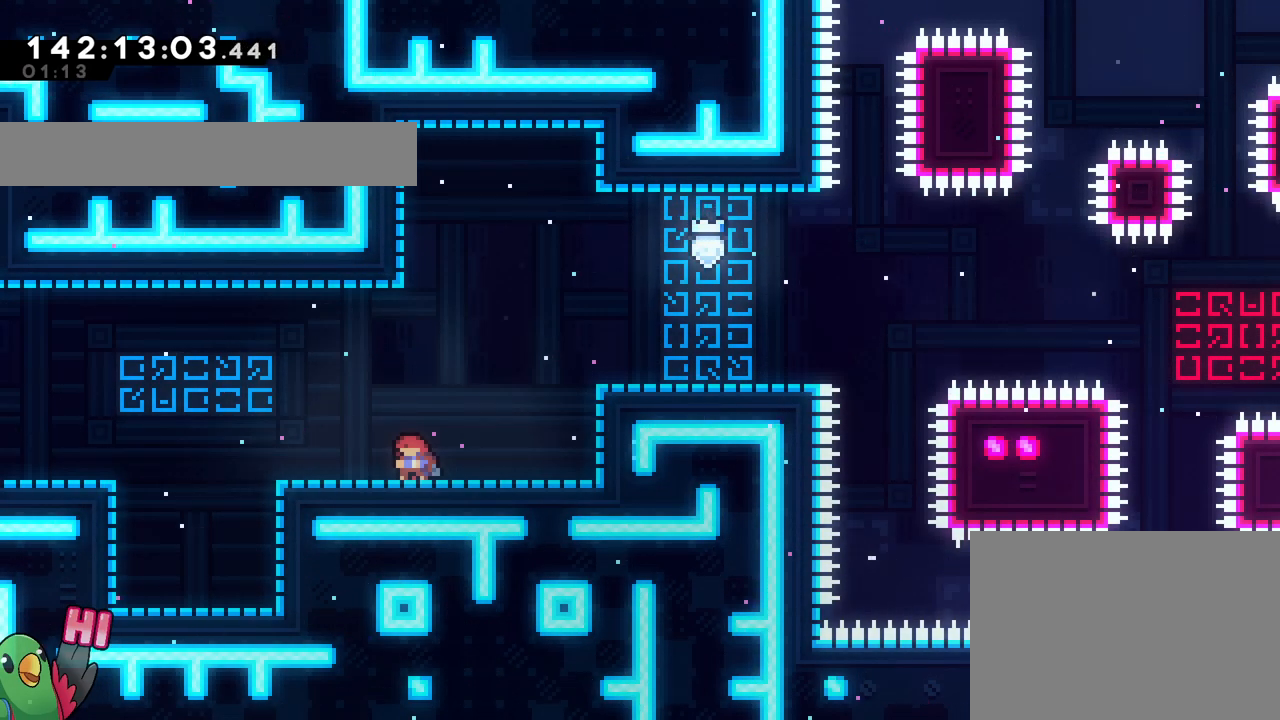
{"buttons": [], "left_stick": "down", "right_stick": "center", "events": []}
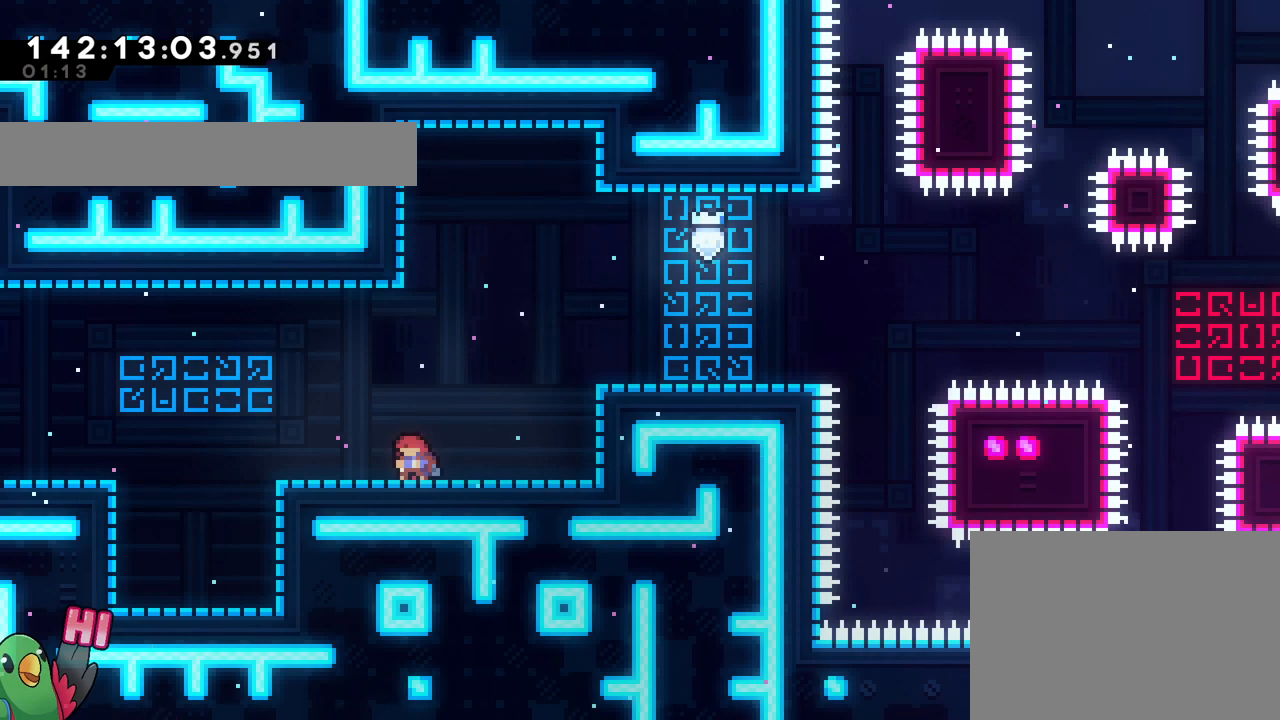
{"buttons": [], "left_stick": "down", "right_stick": "center", "events": []}
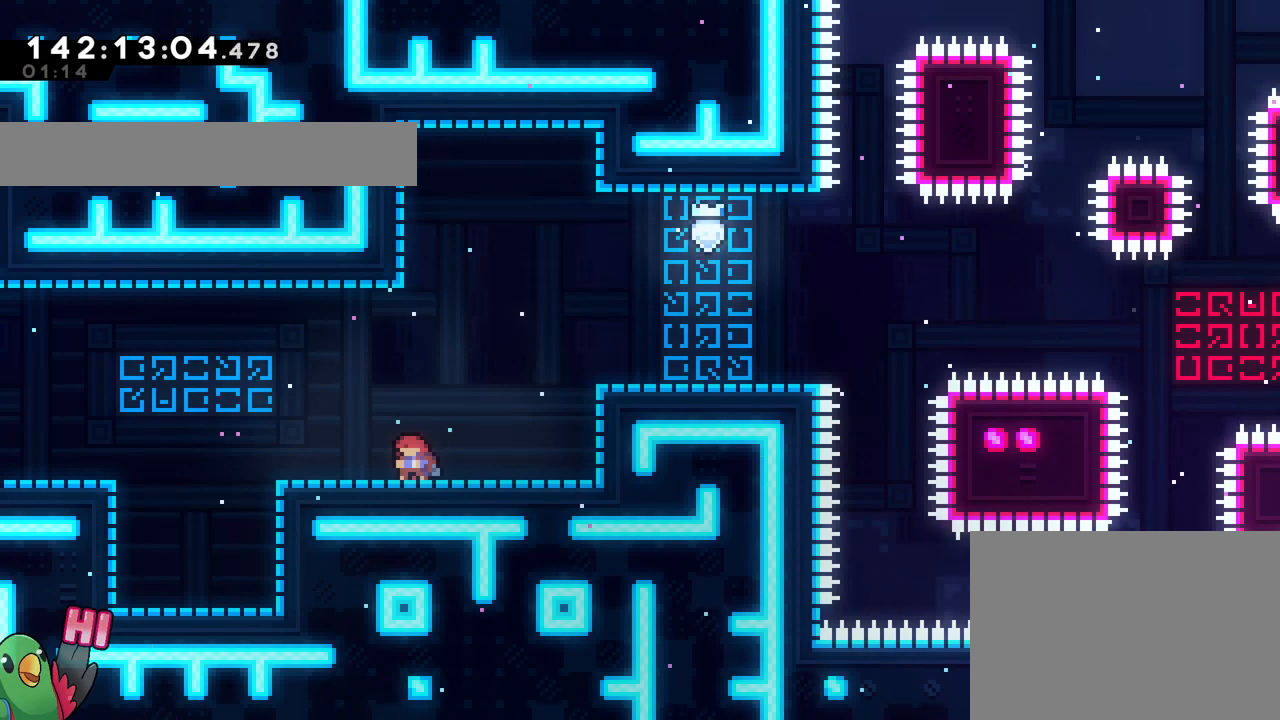
{"buttons": [], "left_stick": "down", "right_stick": "center", "events": []}
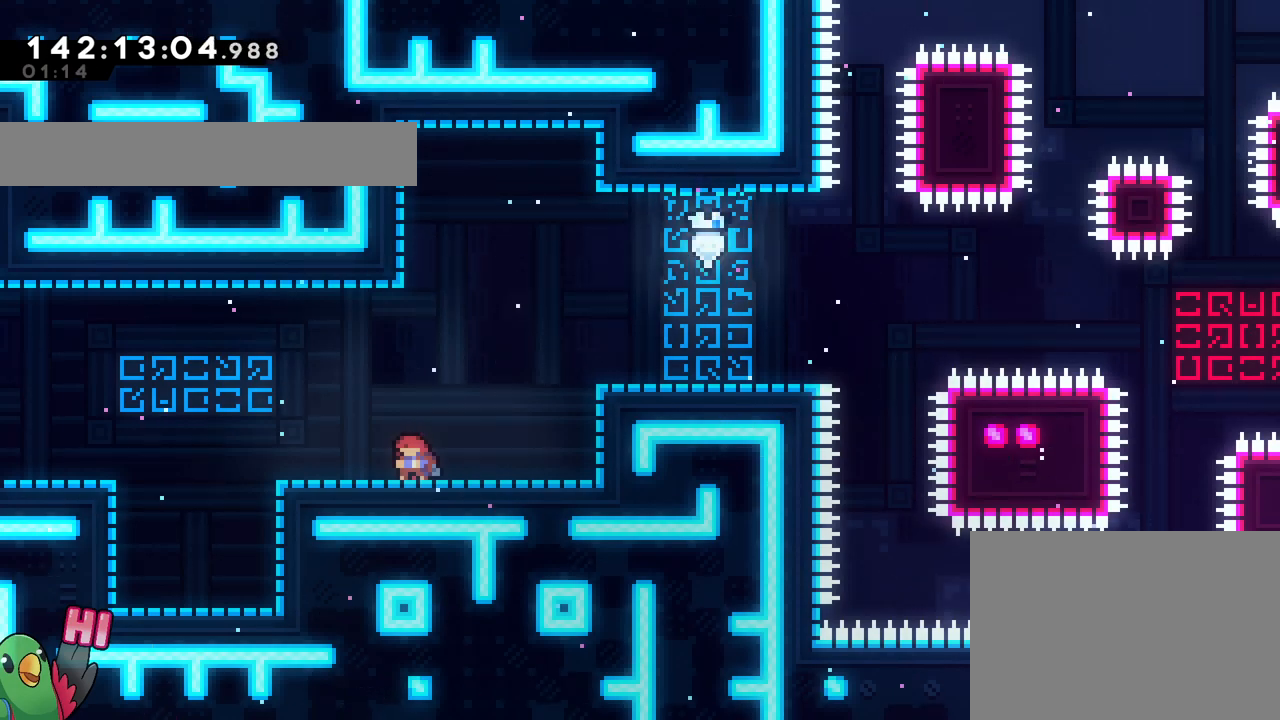
{"buttons": [], "left_stick": "down", "right_stick": "center", "events": []}
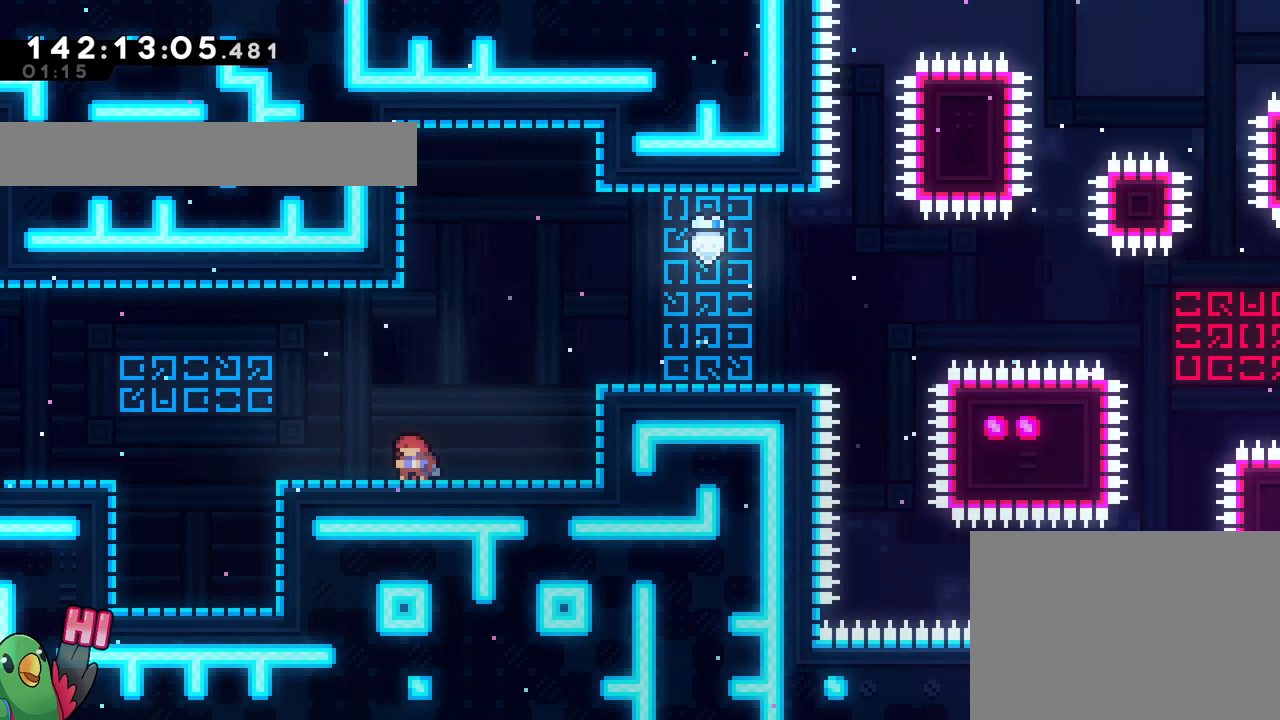
{"buttons": [], "left_stick": "down", "right_stick": "center", "events": []}
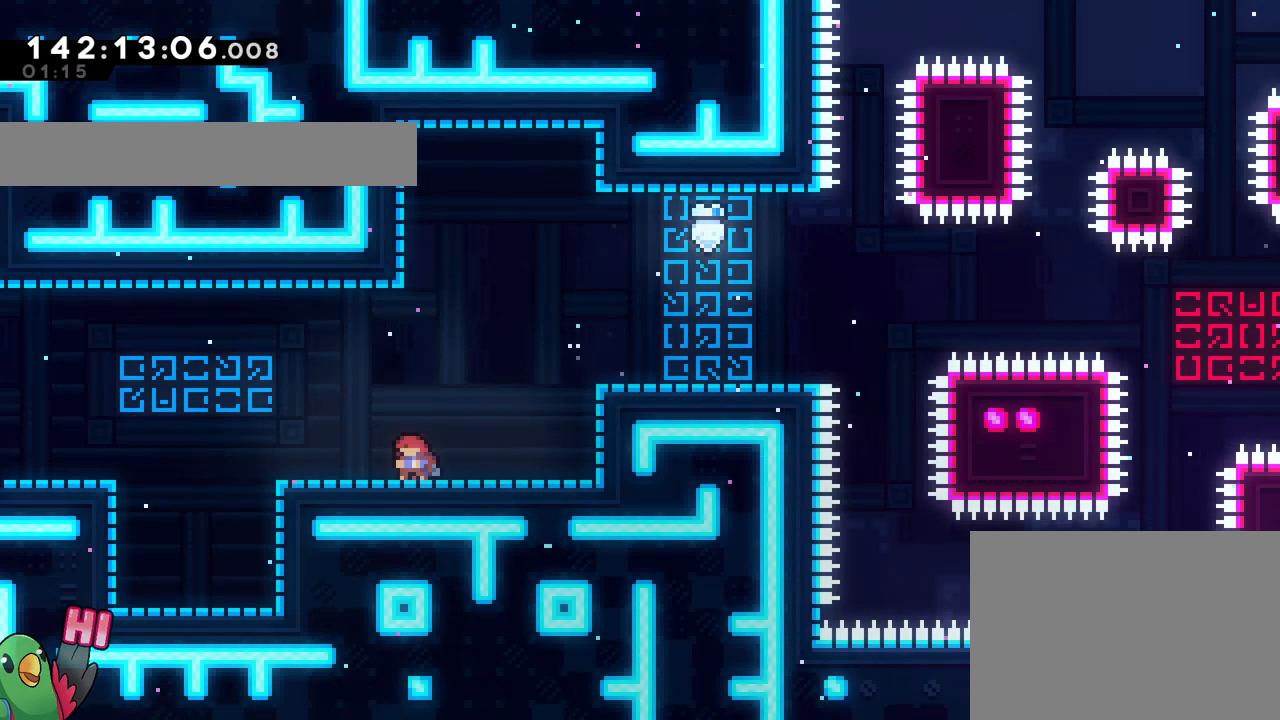
{"buttons": [], "left_stick": "down", "right_stick": "center", "events": []}